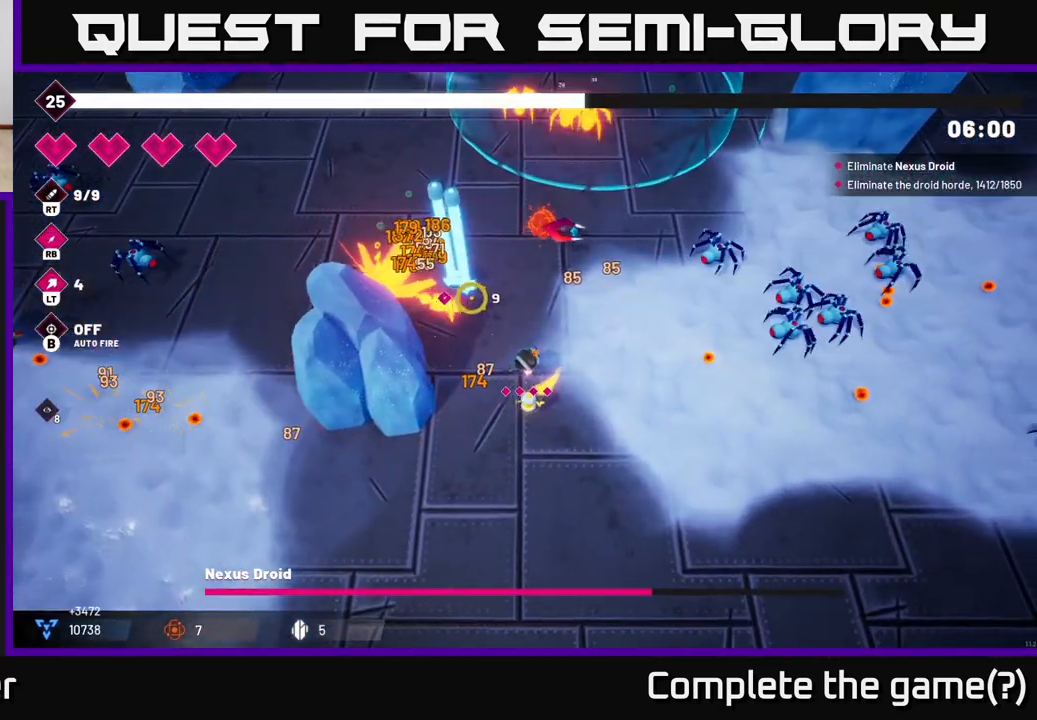
Gameplay with a controller (Xbox layout); each line is a JSON object with the inputs held at the frame after it. "events" lists button and stick changes between this image and that frame as [ms after this image, input, new state], when the widget could be followed in between.
{"buttons": ["R2"], "left_stick": "center", "right_stick": "up-left", "events": []}
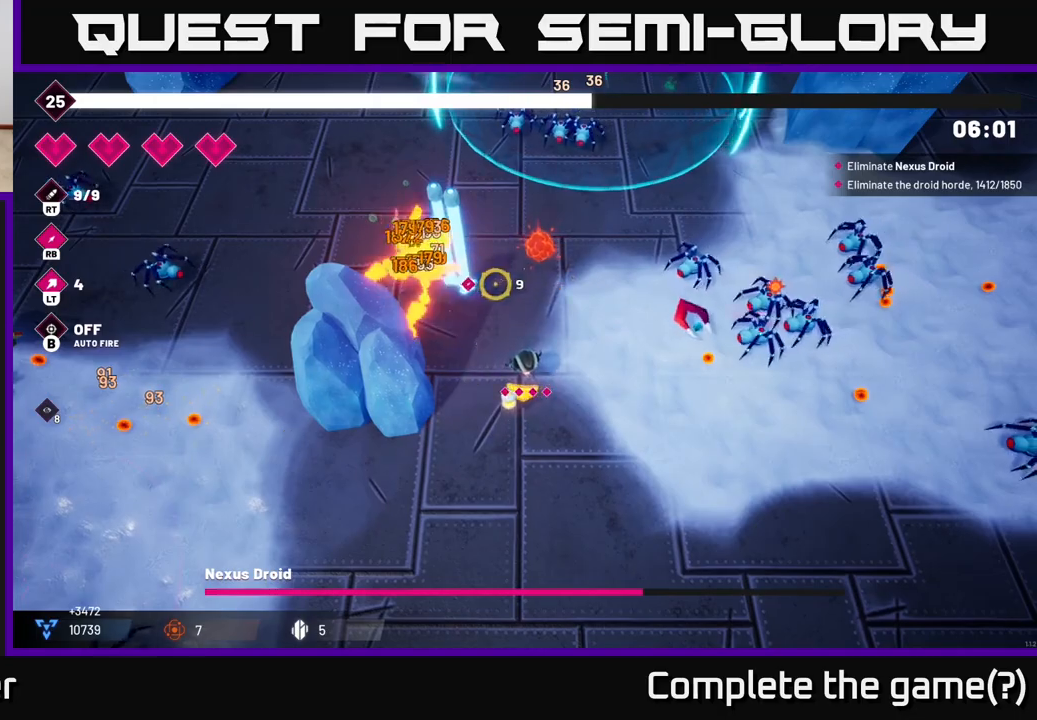
{"buttons": ["R2"], "left_stick": "up", "right_stick": "up-left", "events": [[233, "left_stick", "up-left"], [483, "left_stick", "up"]]}
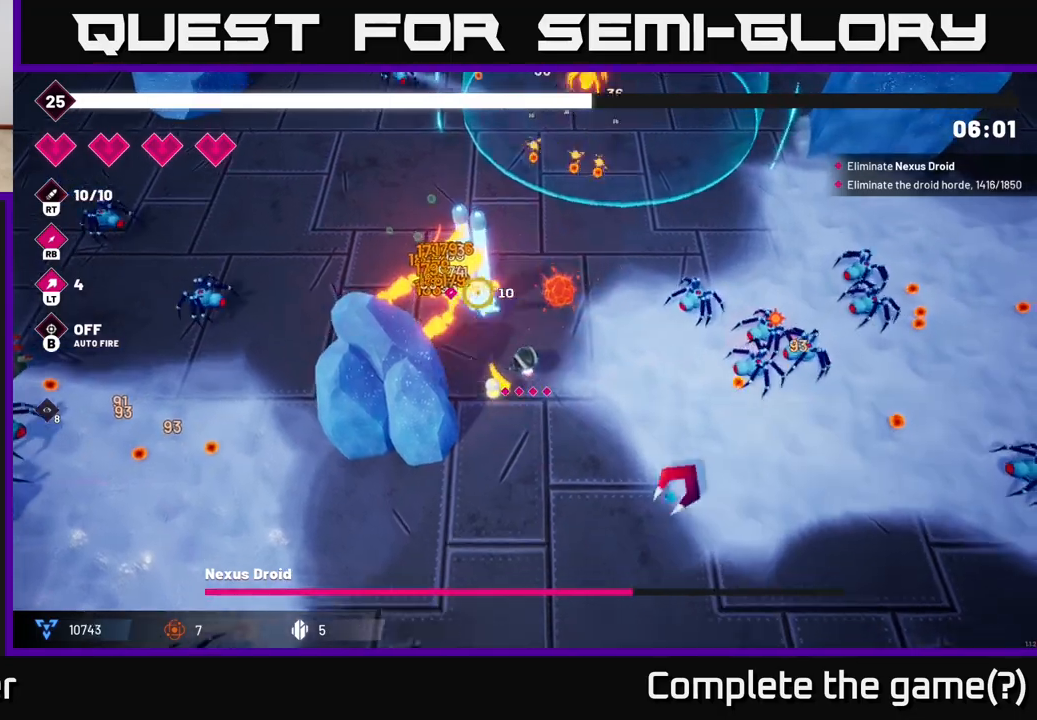
{"buttons": ["R2"], "left_stick": "up-left", "right_stick": "down-right", "events": [[200, "L2", "down"], [250, "left_stick", "up-left"], [350, "L2", "up"], [350, "right_stick", "down-left"], [467, "right_stick", "down-right"]]}
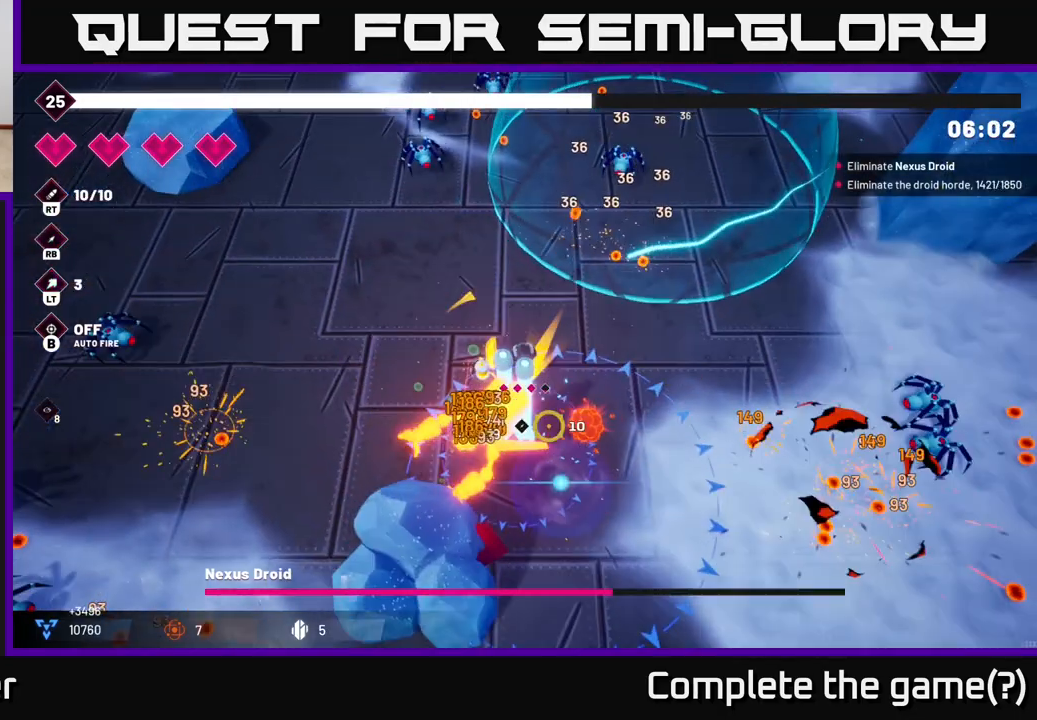
{"buttons": ["R2"], "left_stick": "down-left", "right_stick": "down-right", "events": [[117, "right_stick", "down"], [300, "left_stick", "down-left"], [367, "right_stick", "down-right"]]}
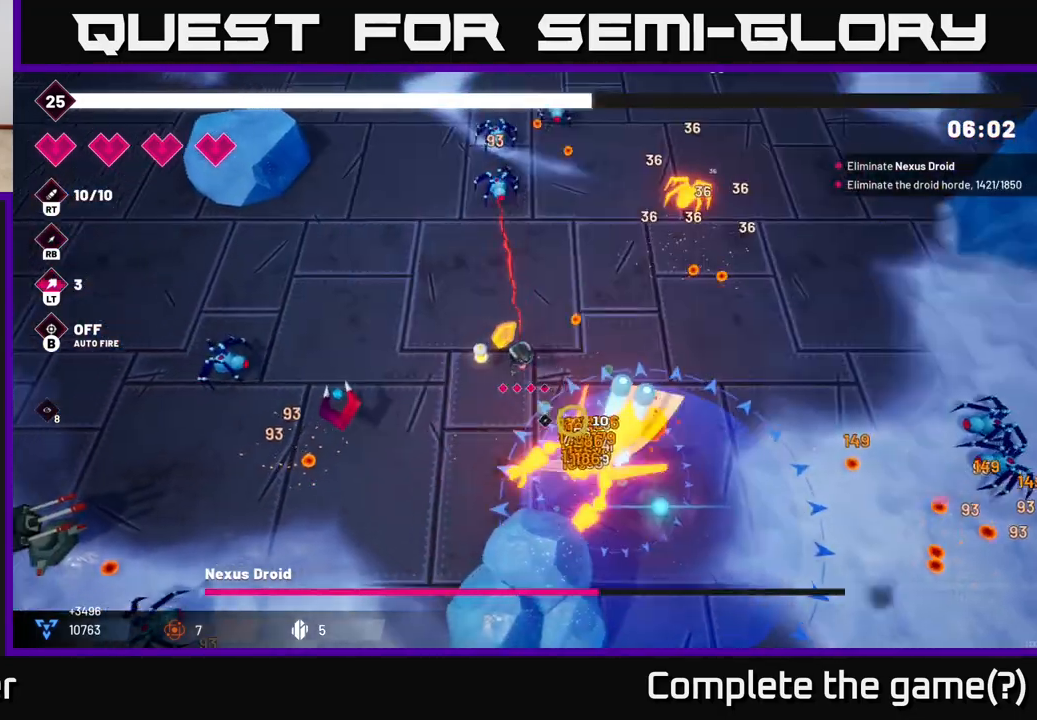
{"buttons": ["R2"], "left_stick": "left", "right_stick": "right", "events": [[400, "left_stick", "center"], [467, "right_stick", "right"], [500, "left_stick", "left"]]}
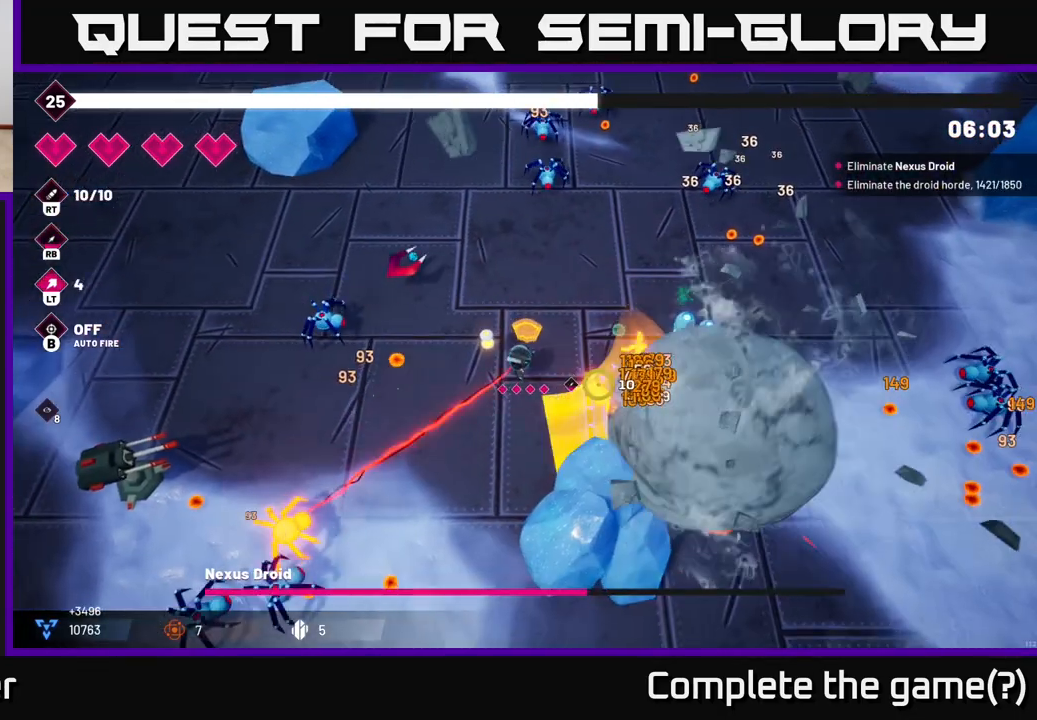
{"buttons": ["R2"], "left_stick": "down", "right_stick": "right", "events": [[67, "left_stick", "down-left"], [367, "left_stick", "down-right"], [450, "left_stick", "down"]]}
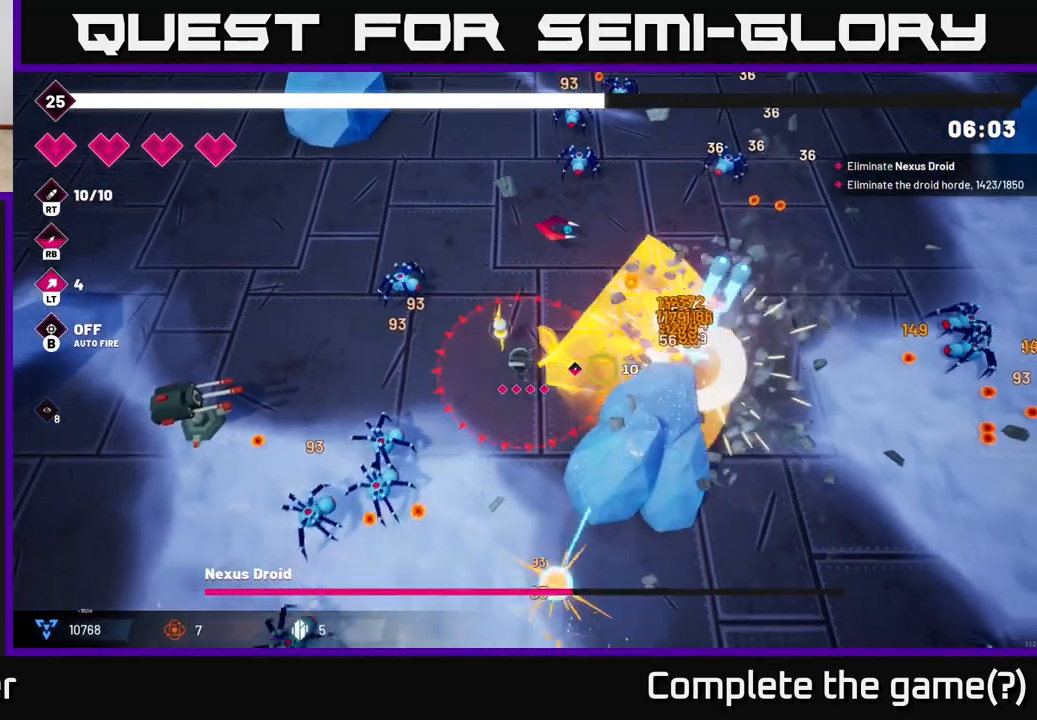
{"buttons": ["R2"], "left_stick": "down", "right_stick": "down-left", "events": [[83, "right_stick", "down"], [150, "right_stick", "down-left"], [233, "left_stick", "down-right"], [383, "left_stick", "down"]]}
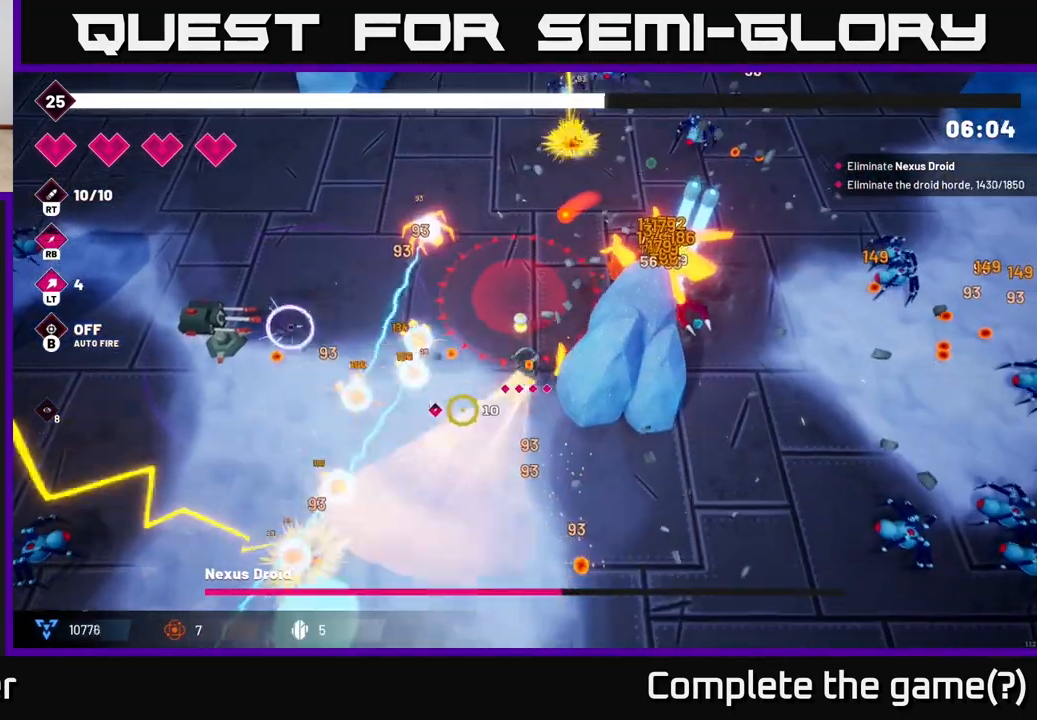
{"buttons": [], "left_stick": "up-right", "right_stick": "up-right", "events": [[67, "left_stick", "down-right"], [117, "right_stick", "down-right"], [167, "R2", "up"], [283, "L2", "down"], [283, "right_stick", "right"], [300, "left_stick", "right"], [400, "right_stick", "up-right"], [450, "L2", "up"], [483, "left_stick", "up-right"]]}
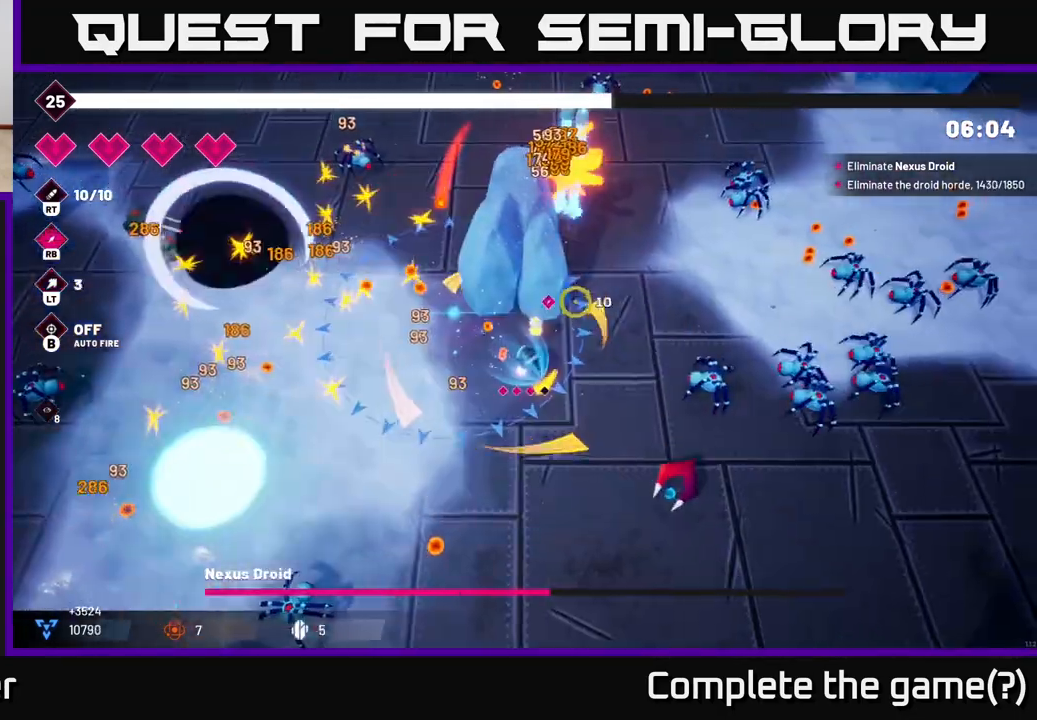
{"buttons": ["R2"], "left_stick": "up-right", "right_stick": "up", "events": [[33, "R2", "down"], [250, "right_stick", "up"]]}
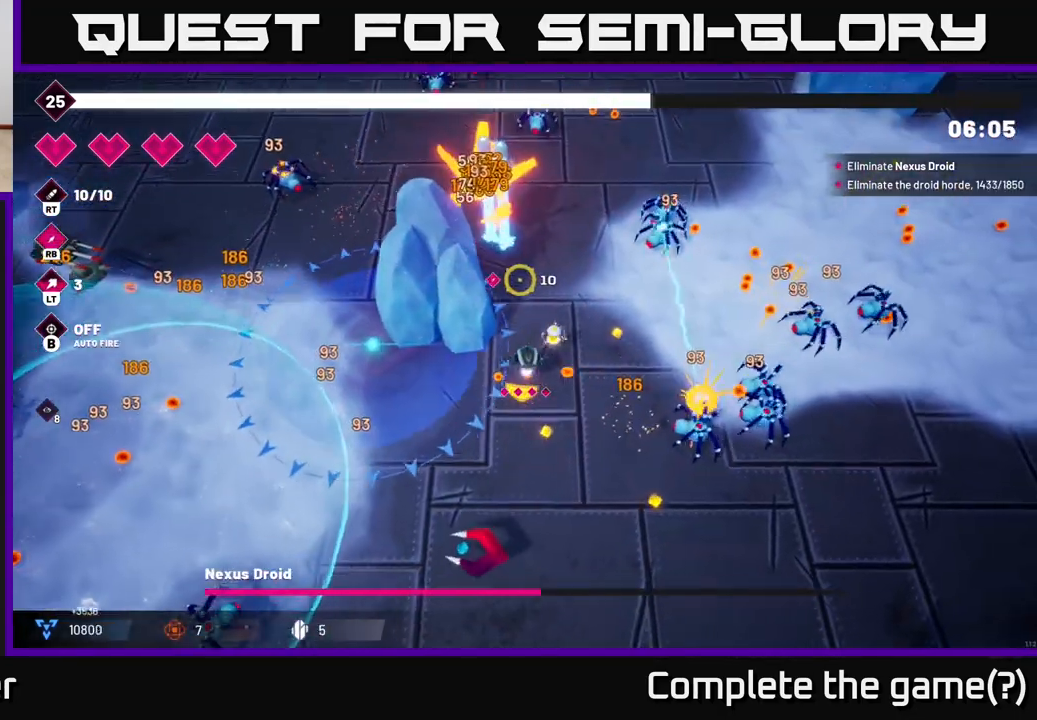
{"buttons": ["R2"], "left_stick": "up", "right_stick": "up-left", "events": [[267, "right_stick", "up-left"], [317, "left_stick", "up"]]}
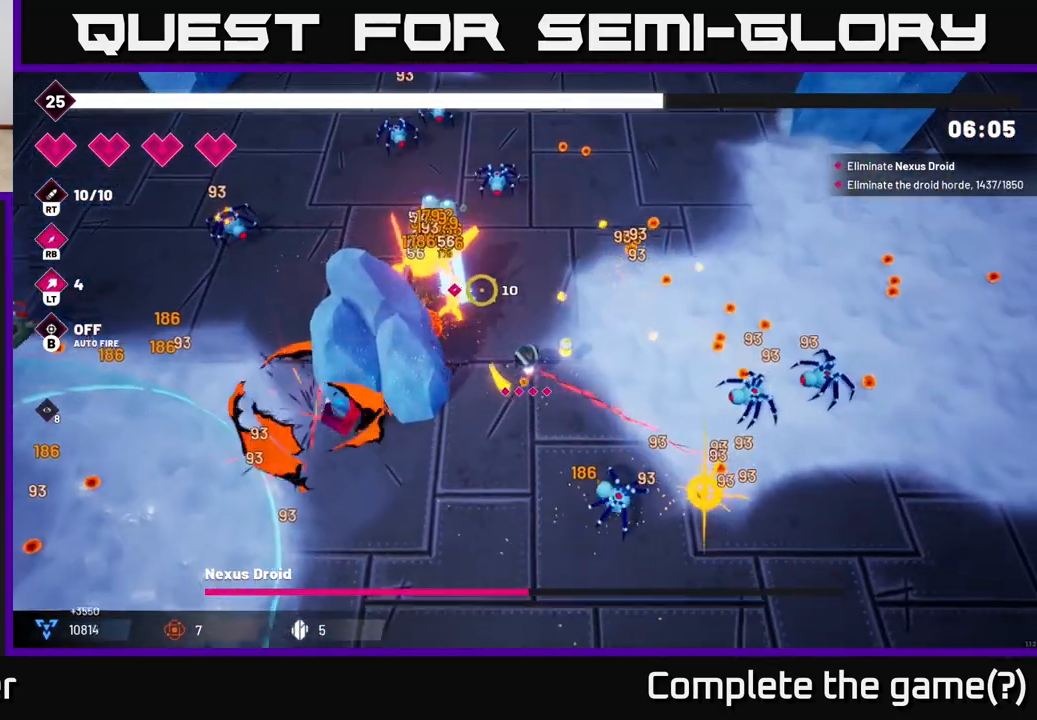
{"buttons": ["R2"], "left_stick": "up", "right_stick": "up-left", "events": []}
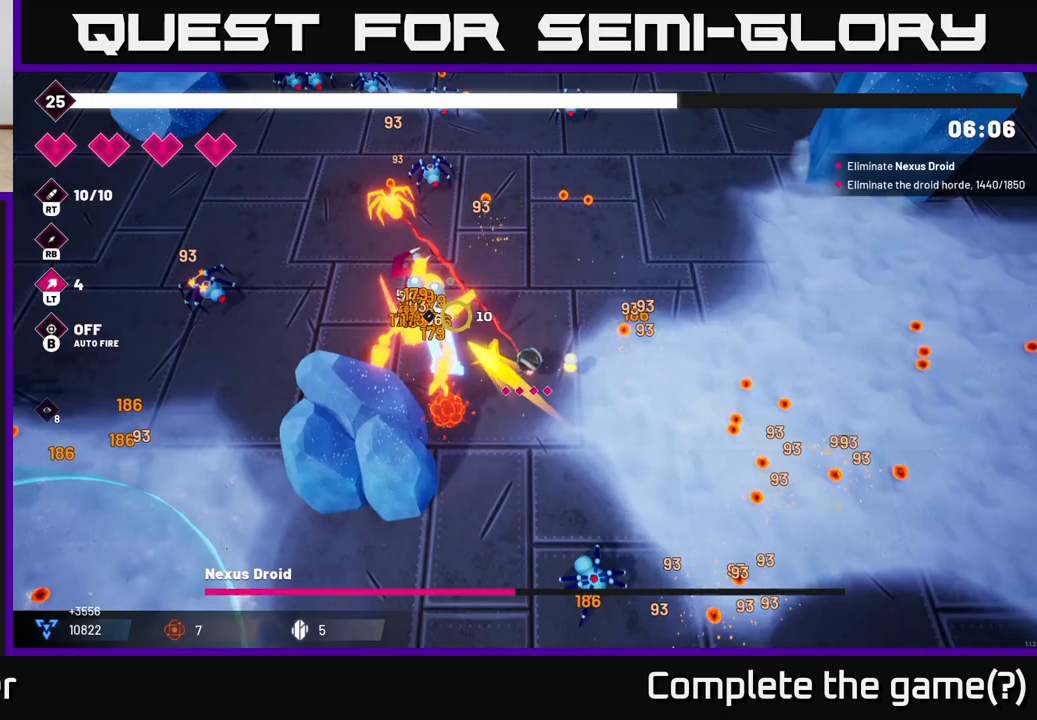
{"buttons": ["R2"], "left_stick": "left", "right_stick": "down-left", "events": [[17, "right_stick", "left"], [100, "left_stick", "up-left"], [267, "right_stick", "down-left"], [283, "L2", "down"], [367, "left_stick", "left"], [450, "L2", "up"]]}
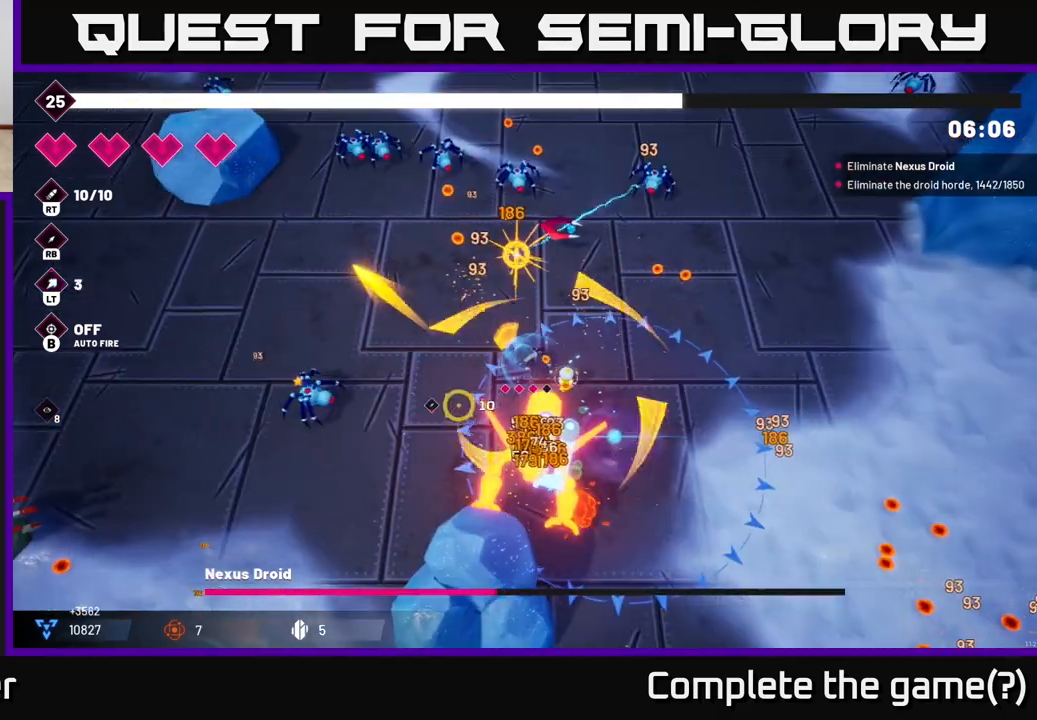
{"buttons": ["R2"], "left_stick": "down-left", "right_stick": "down-right", "events": [[117, "right_stick", "down"], [300, "left_stick", "down-left"], [333, "right_stick", "down-right"]]}
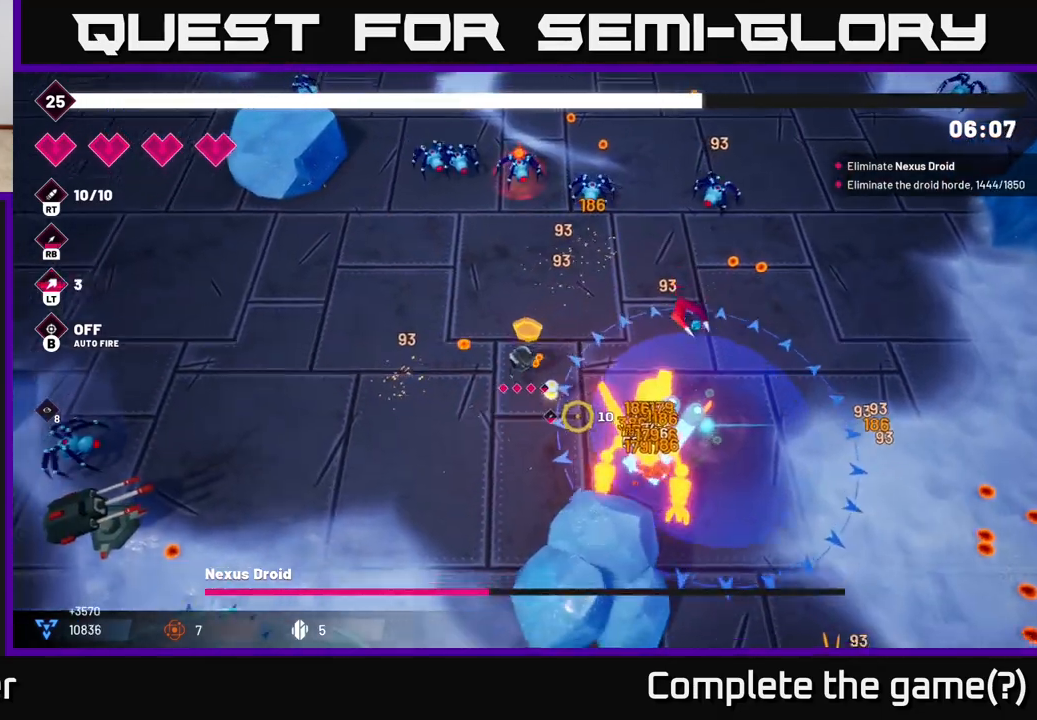
{"buttons": ["R2"], "left_stick": "down-left", "right_stick": "down-left", "events": [[417, "right_stick", "down-left"]]}
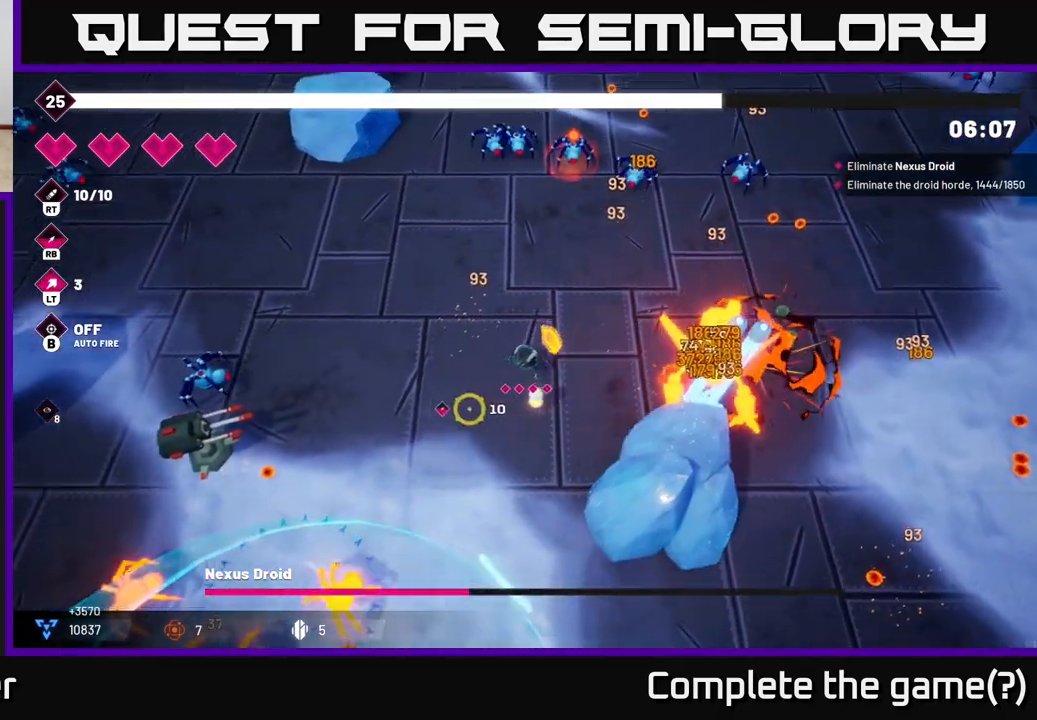
{"buttons": ["R2"], "left_stick": "down-left", "right_stick": "down-left", "events": []}
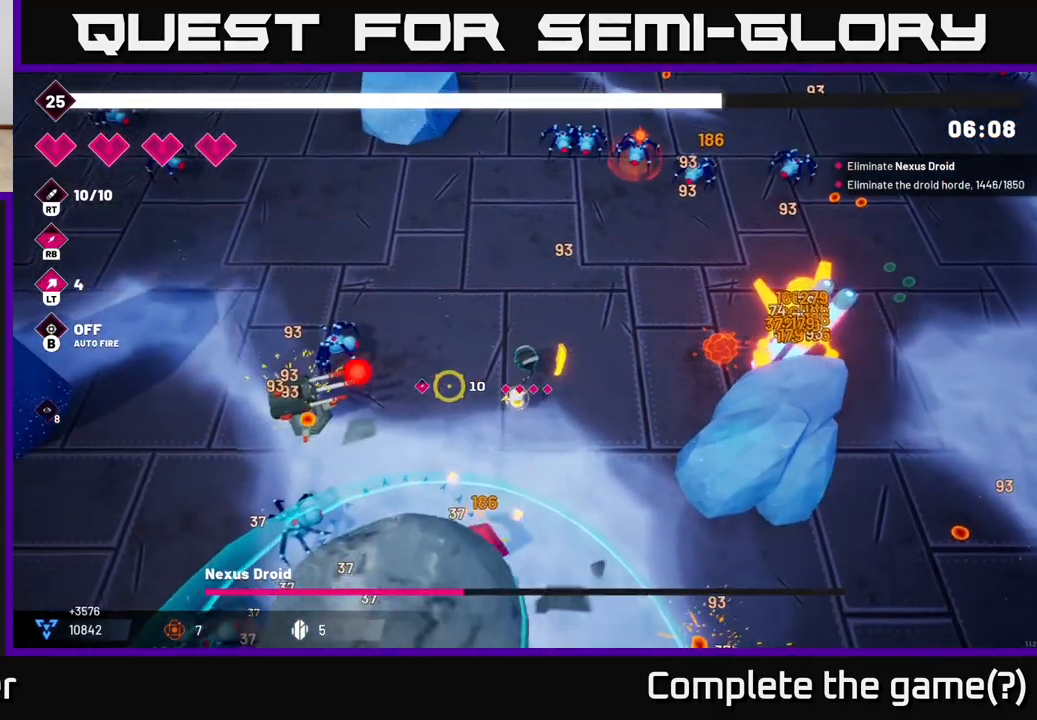
{"buttons": ["R2"], "left_stick": "down-left", "right_stick": "down-left", "events": []}
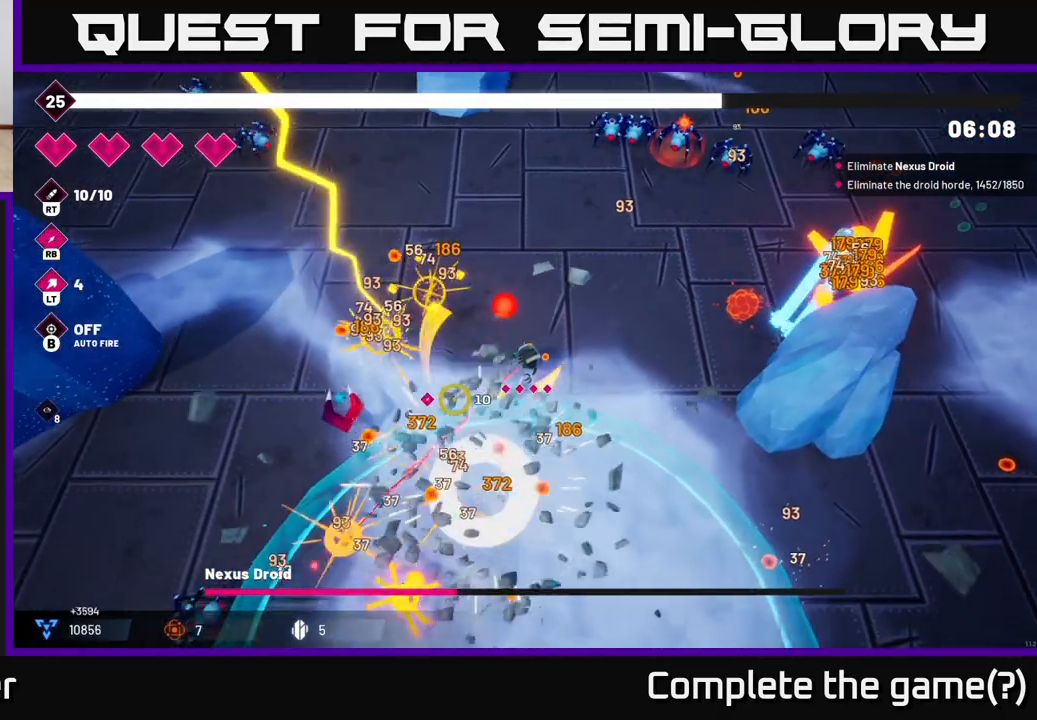
{"buttons": ["R2"], "left_stick": "down-left", "right_stick": "down", "events": [[100, "left_stick", "left"], [283, "left_stick", "down-left"], [367, "right_stick", "down"]]}
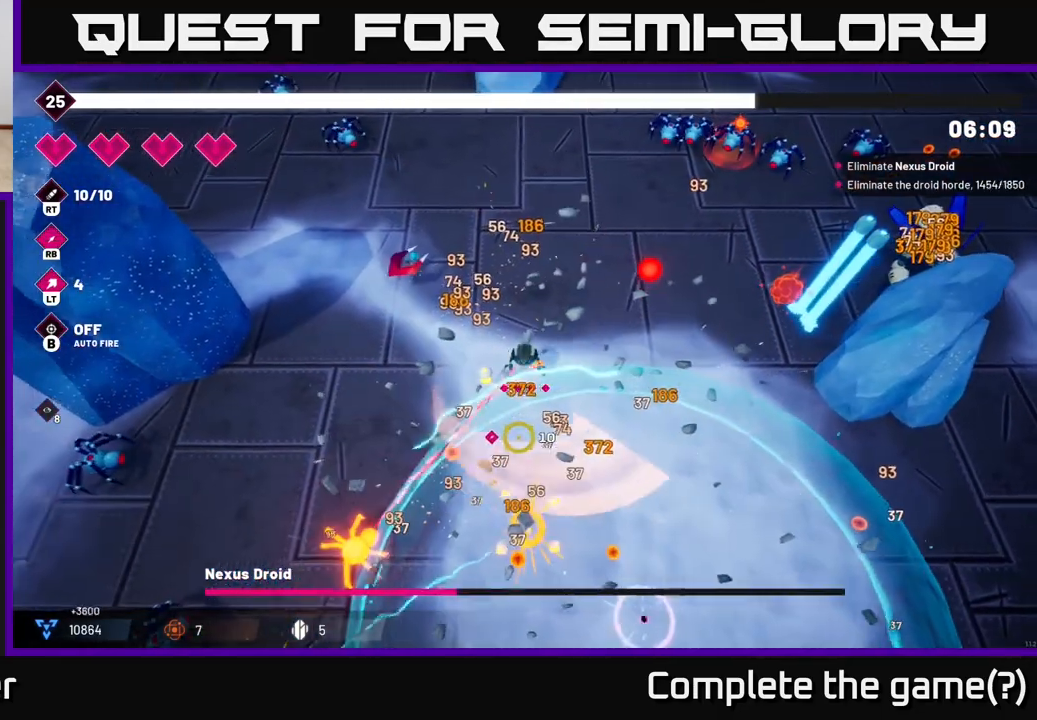
{"buttons": ["R2"], "left_stick": "up-left", "right_stick": "right", "events": [[433, "left_stick", "up-left"], [500, "right_stick", "right"]]}
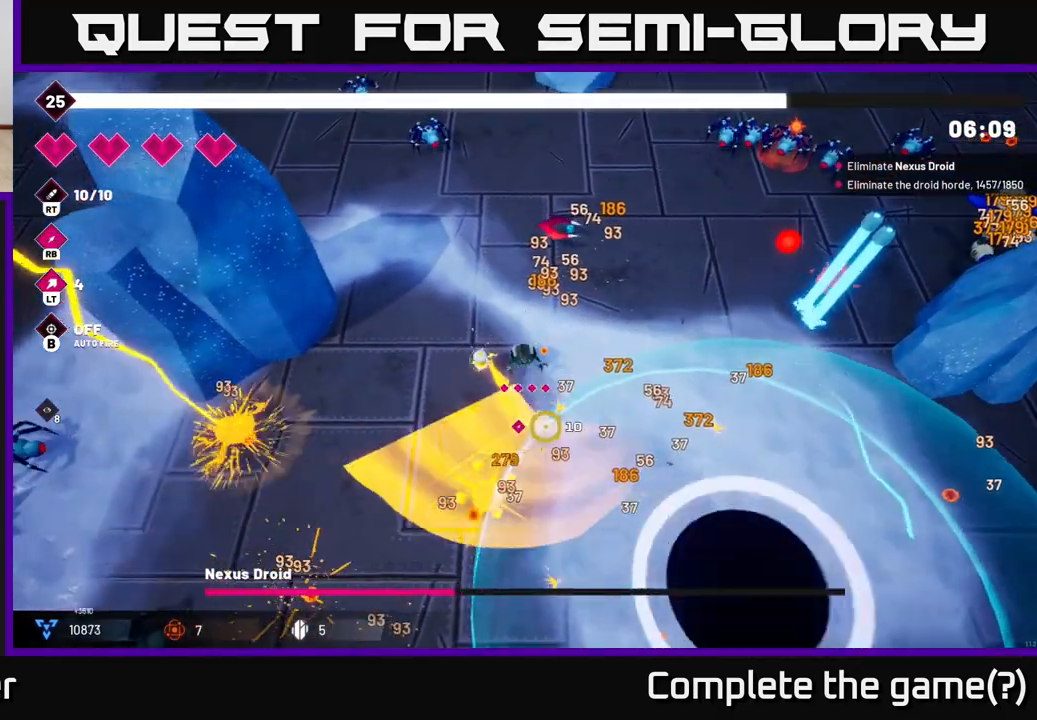
{"buttons": ["L2"], "left_stick": "up-right", "right_stick": "right", "events": [[50, "R2", "up"], [50, "left_stick", "up"], [283, "left_stick", "up-right"], [400, "L2", "down"]]}
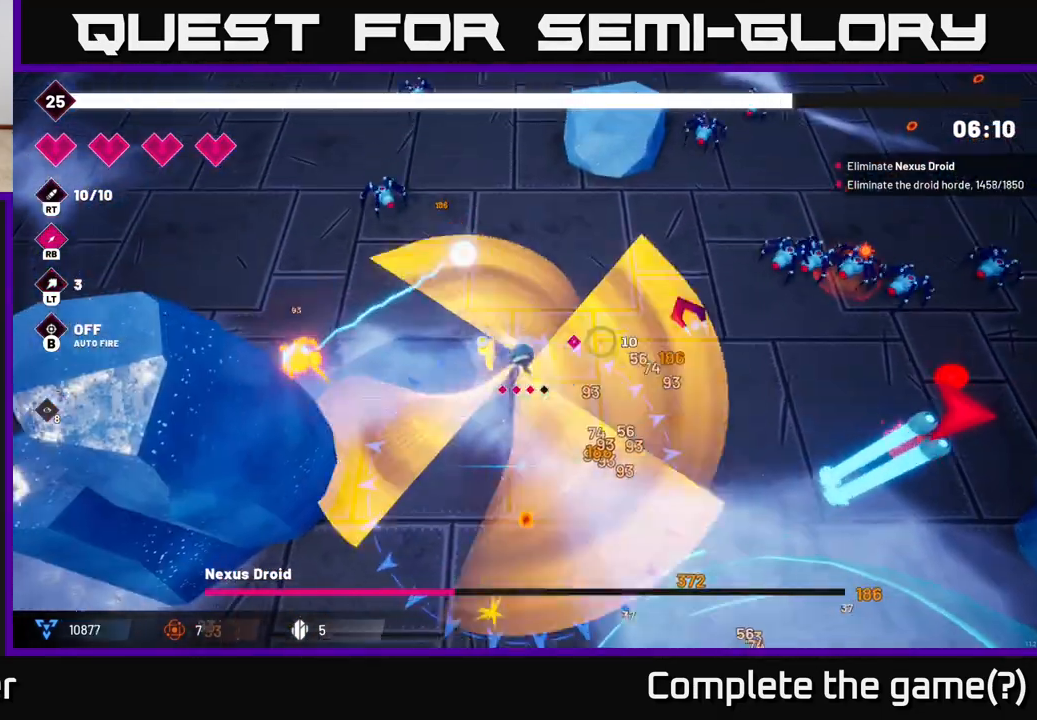
{"buttons": ["R2"], "left_stick": "right", "right_stick": "right", "events": [[50, "L2", "up"], [117, "left_stick", "right"], [133, "R2", "down"]]}
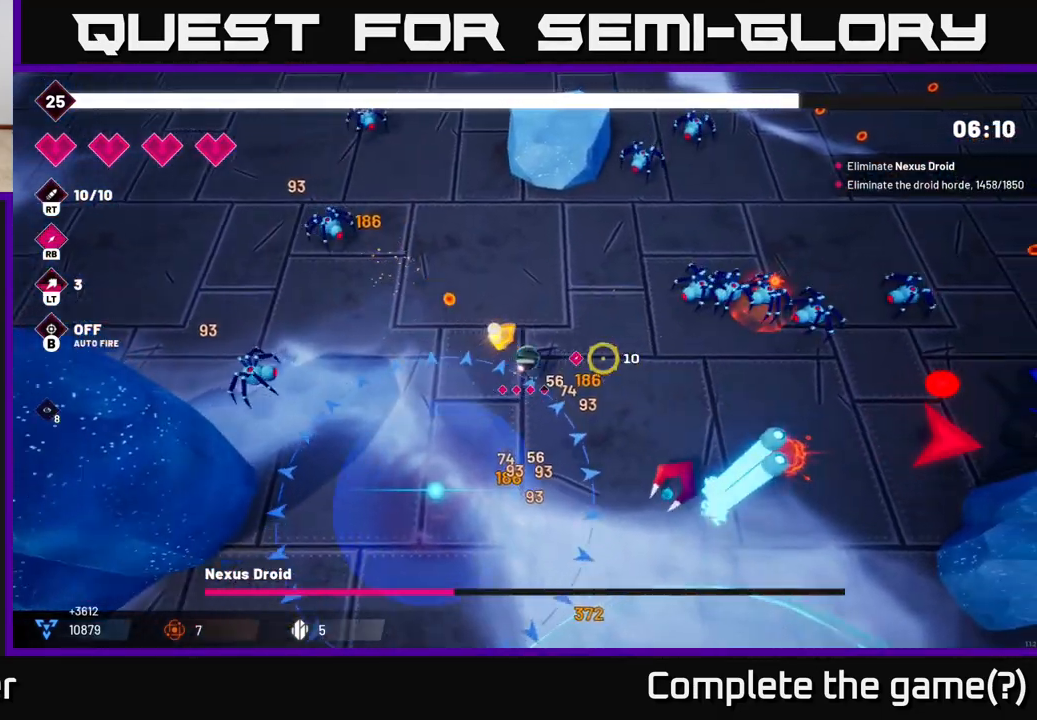
{"buttons": ["R2"], "left_stick": "right", "right_stick": "right", "events": []}
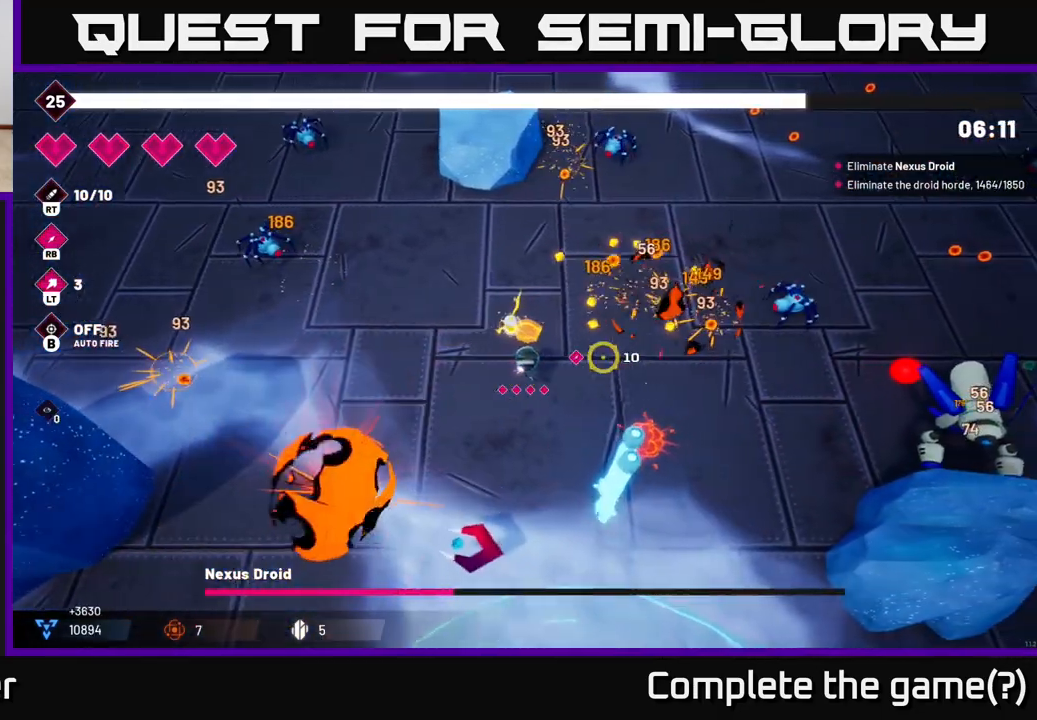
{"buttons": ["R2"], "left_stick": "right", "right_stick": "right", "events": [[50, "left_stick", "up-right"], [200, "left_stick", "right"]]}
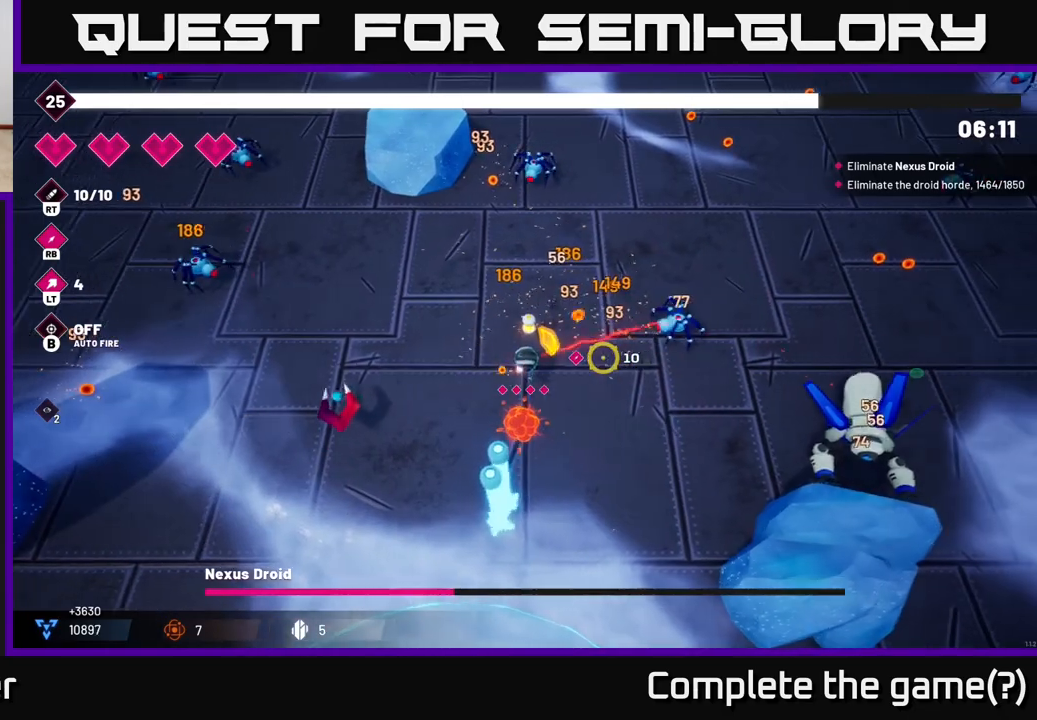
{"buttons": ["R2"], "left_stick": "right", "right_stick": "right", "events": [[200, "L2", "down"], [300, "L2", "up"]]}
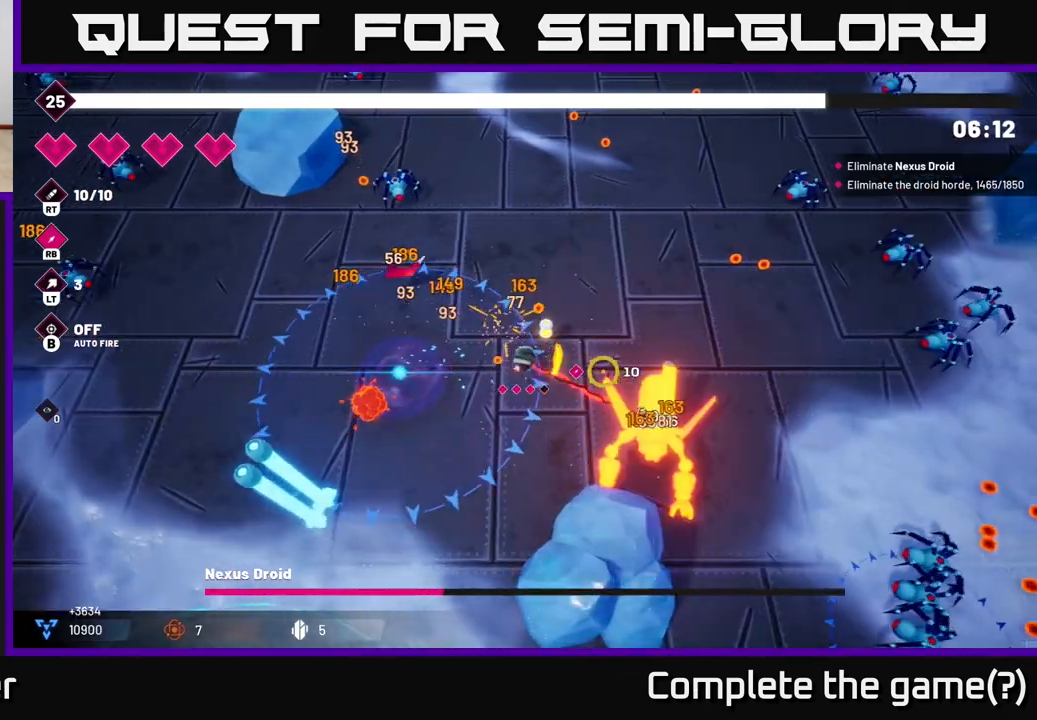
{"buttons": ["R2"], "left_stick": "right", "right_stick": "down", "events": [[100, "R2", "up"], [117, "right_stick", "down-right"], [183, "R2", "down"], [467, "right_stick", "down"]]}
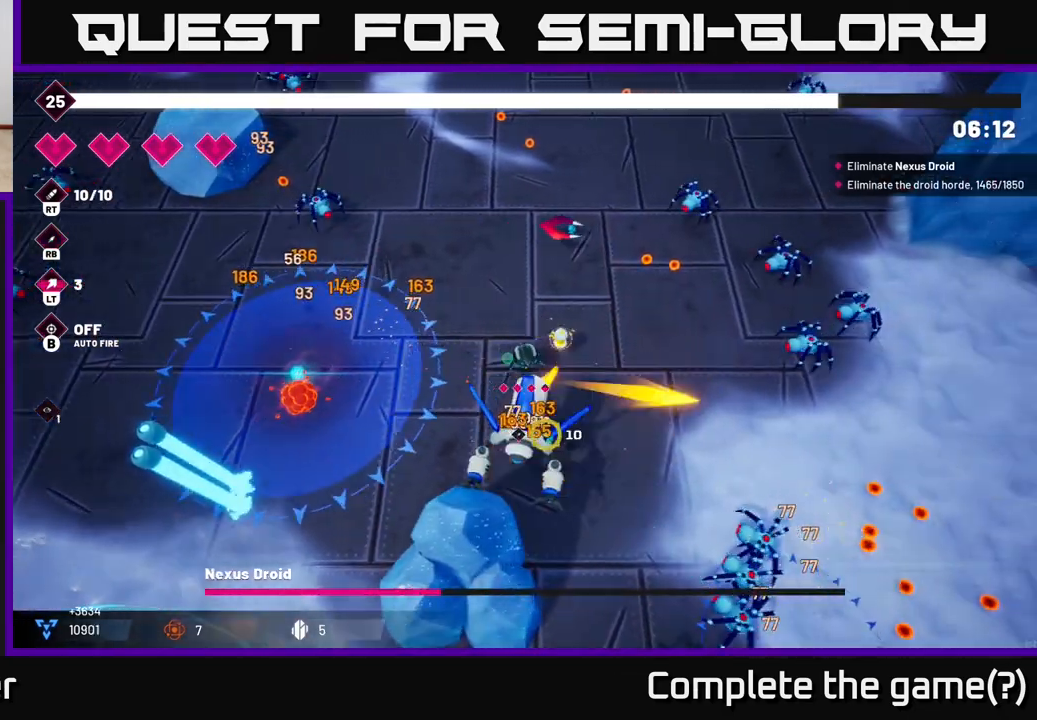
{"buttons": ["R2"], "left_stick": "down-right", "right_stick": "down-left", "events": [[267, "left_stick", "down-right"], [267, "right_stick", "down-left"]]}
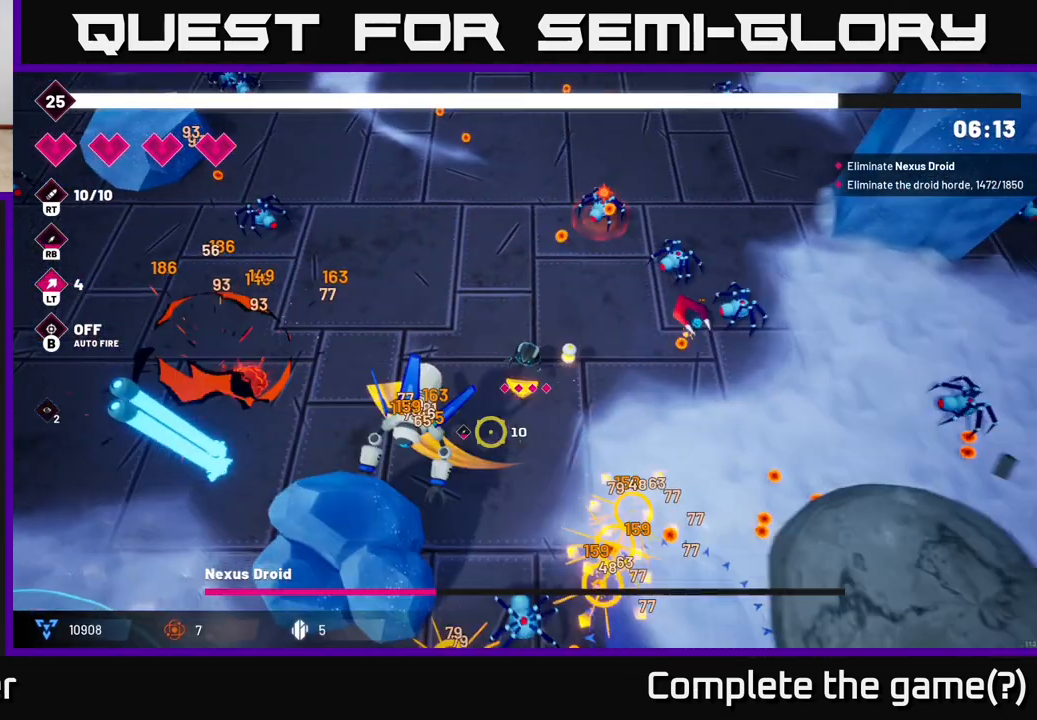
{"buttons": ["R2"], "left_stick": "down-left", "right_stick": "down-left", "events": [[150, "left_stick", "center"], [450, "left_stick", "down-left"]]}
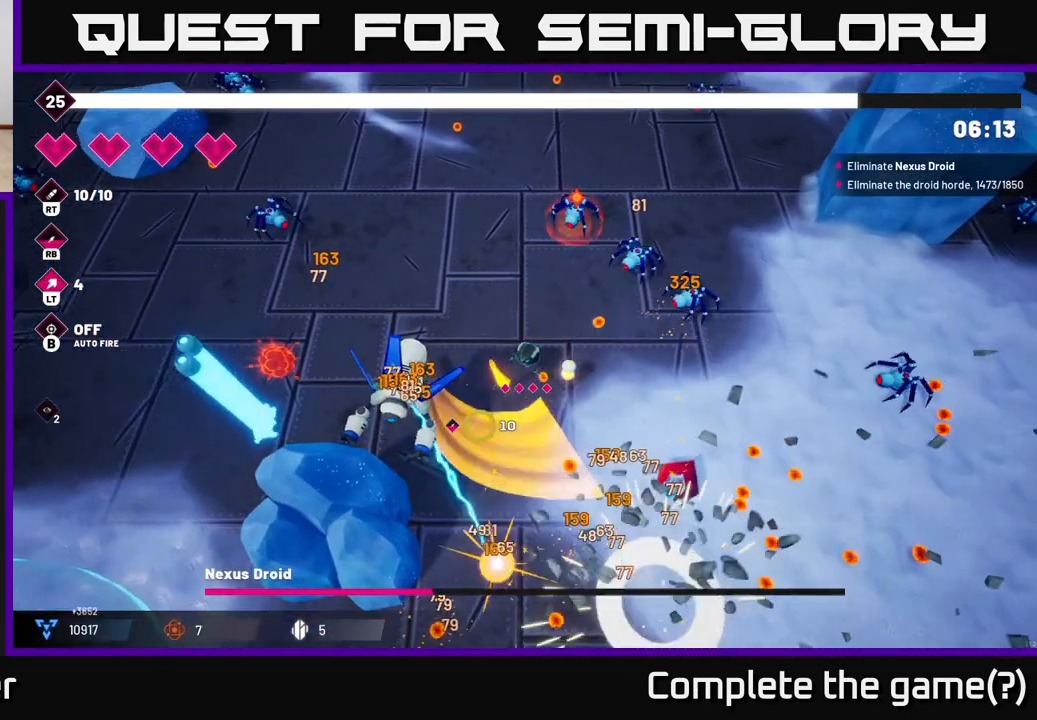
{"buttons": ["R2"], "left_stick": "right", "right_stick": "down-left", "events": [[133, "left_stick", "center"], [367, "left_stick", "right"]]}
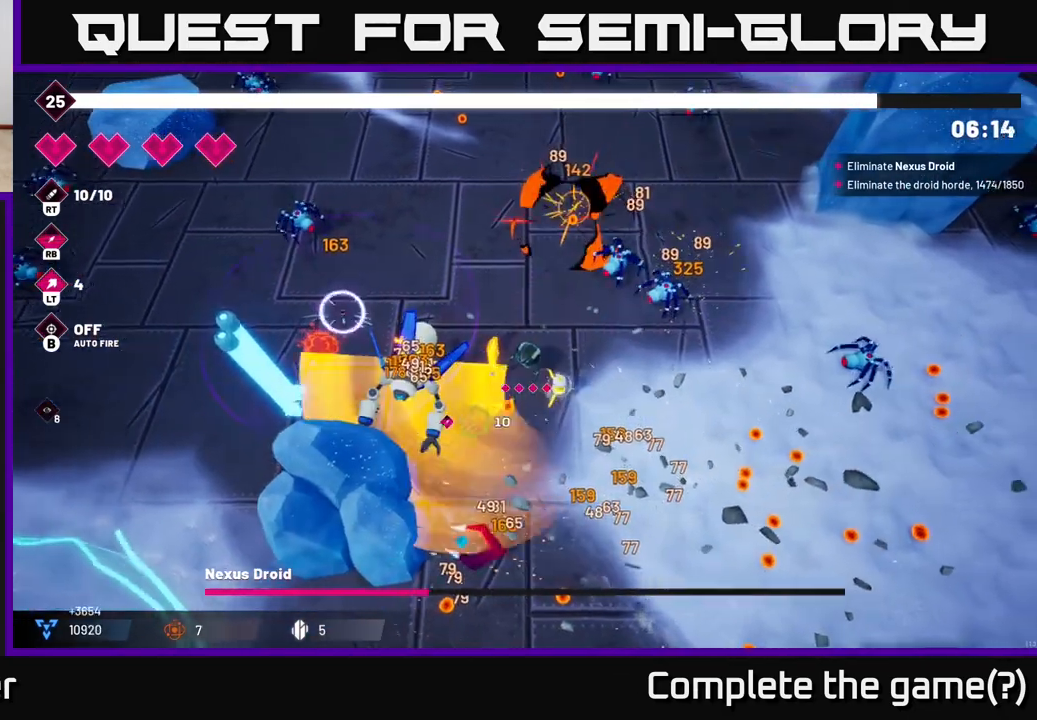
{"buttons": ["R2"], "left_stick": "up-left", "right_stick": "down-left", "events": [[50, "left_stick", "center"], [167, "left_stick", "left"], [283, "left_stick", "up-left"]]}
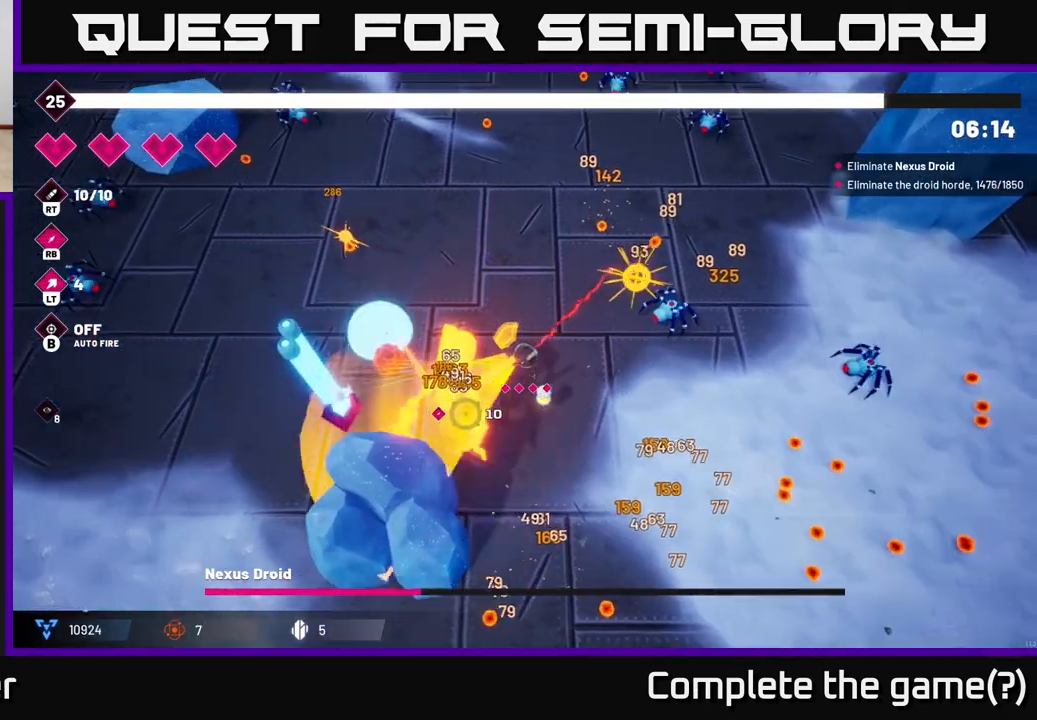
{"buttons": ["L2", "R2"], "left_stick": "down-right", "right_stick": "down", "events": [[67, "L2", "down"], [217, "L2", "up"], [367, "left_stick", "down-right"], [383, "right_stick", "down"], [450, "L2", "down"]]}